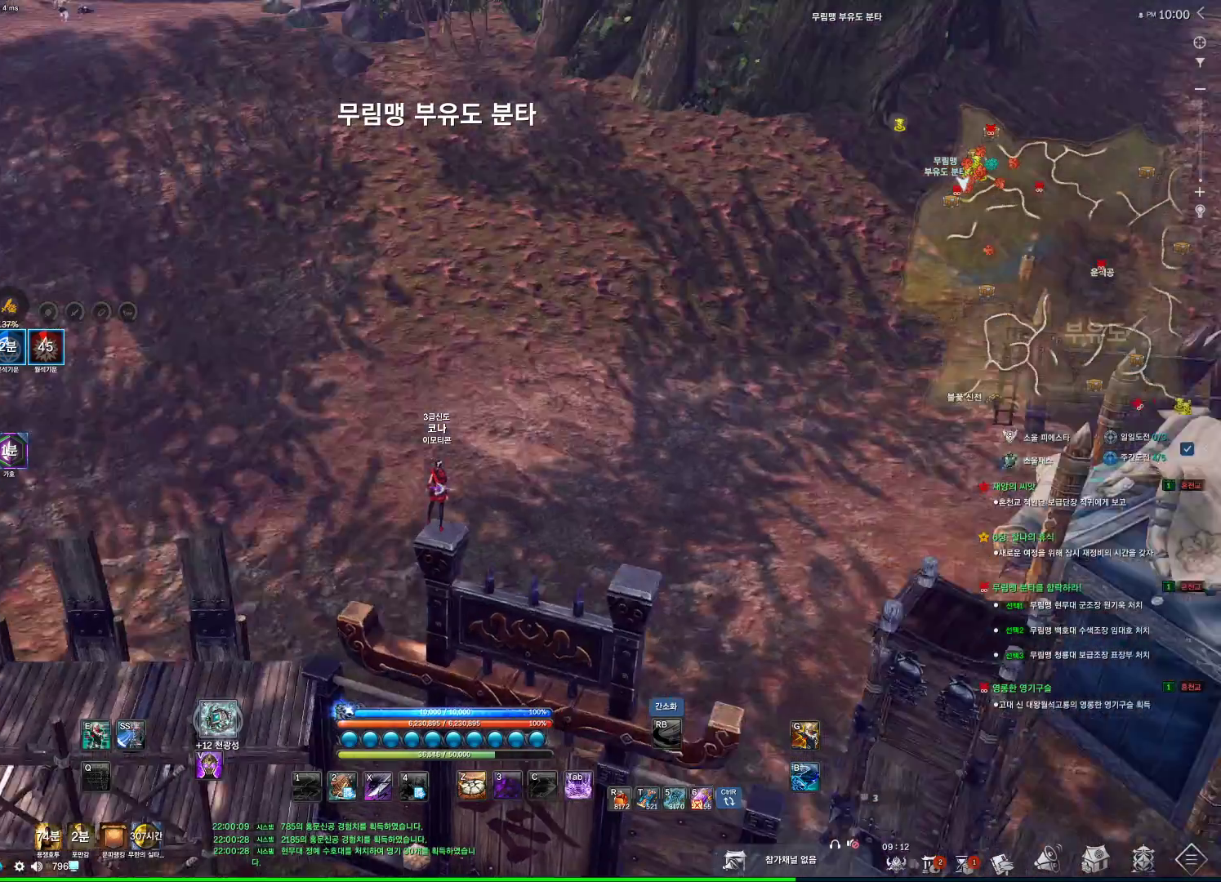
Gameplay with keyboard and mouse; each line is a JSON object with the keys and mouse buttons held at the frame after it. "events" lists presses ("down") and releases ("up") of "1", "2", "3", "4", "5", "a", "alt", "c", "ctrl", "d", "e", "f", "m", "q", "r", "s", "shift", "space", "t", "tab", "tilde", "v", "w", "x", "z", "mouse_left", "mouse_wheel", "mouse_right", "mouse_mb4" and "mouse_mb5" between this image and that frame as [ms after this image, input, new state], when the widget could be followed in between. "mouse_left", "mouse_wheel", "mouse_right", "mouse_mb4", "mouse_mb5" = the "left", "wheel", "right", "mb4", "mb5" buttons of the "mouse" list. No other keys are recorded. "wheel" means that the mouse wheel is clicked or scrolled. Not read: mouse_move.
{"keys": [], "mouse": [], "events": [[266, "mouse_wheel", "down"], [400, "mouse_wheel", "up"]]}
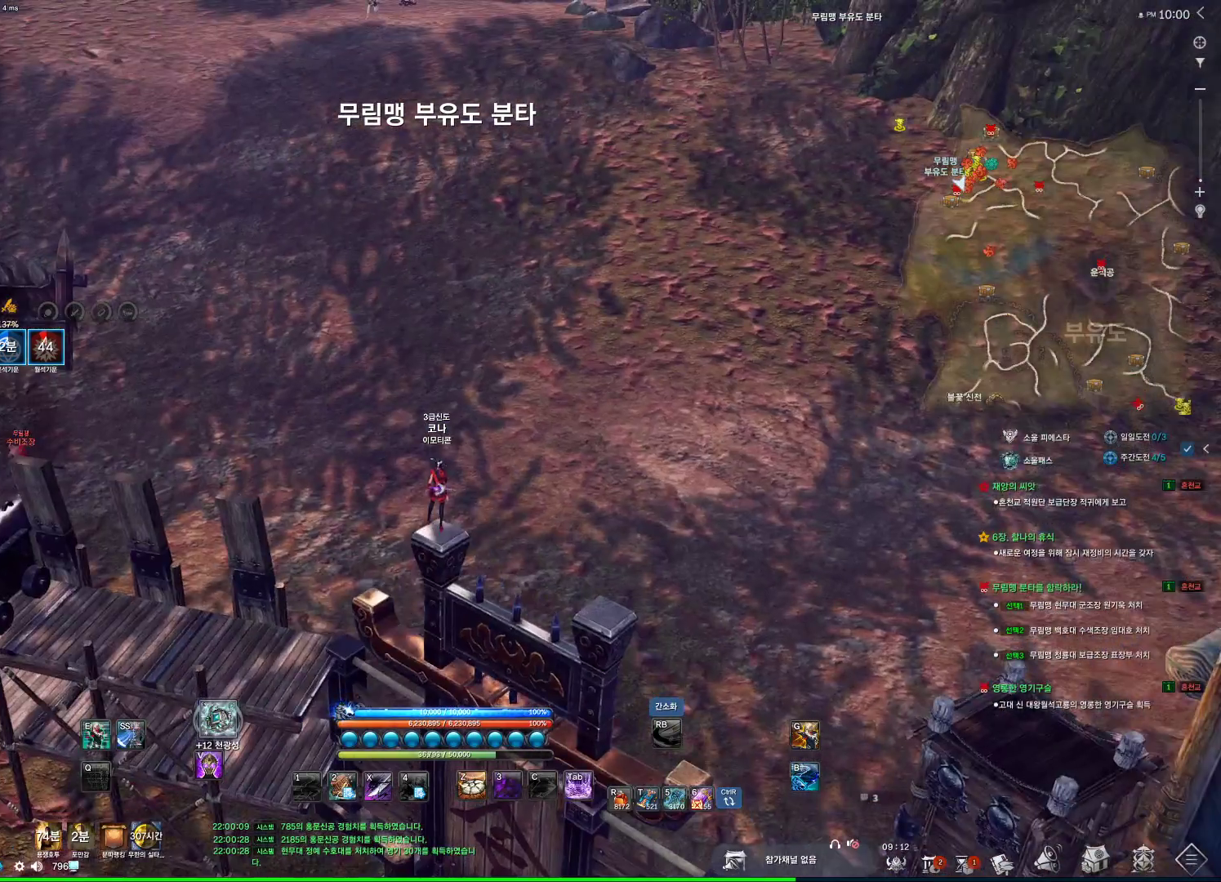
{"keys": [], "mouse": ["mb4"], "events": [[366, "mouse_mb4", "down"], [433, "mouse_mb4", "up"], [500, "mouse_mb4", "down"]]}
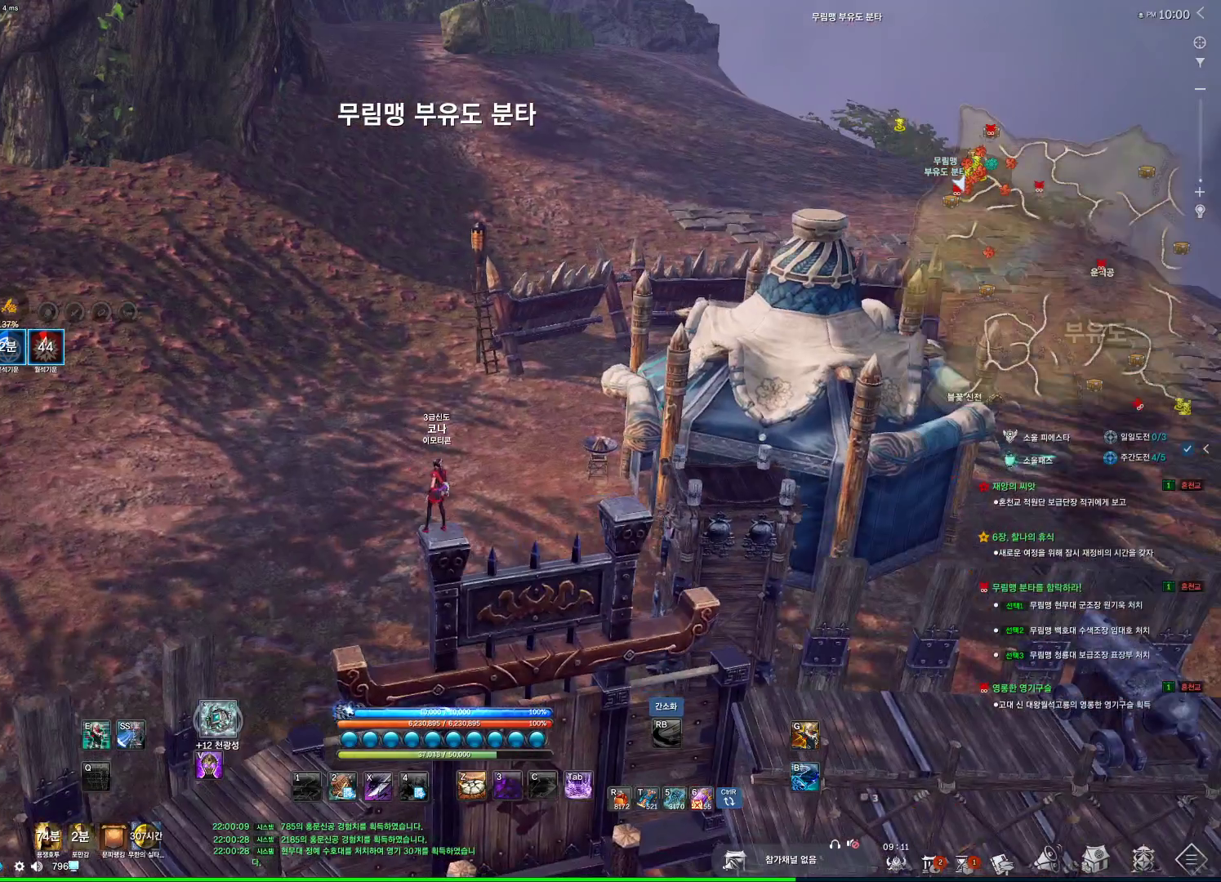
{"keys": [], "mouse": [], "events": [[100, "mouse_mb4", "up"], [333, "mouse_mb4", "down"], [400, "mouse_mb4", "up"]]}
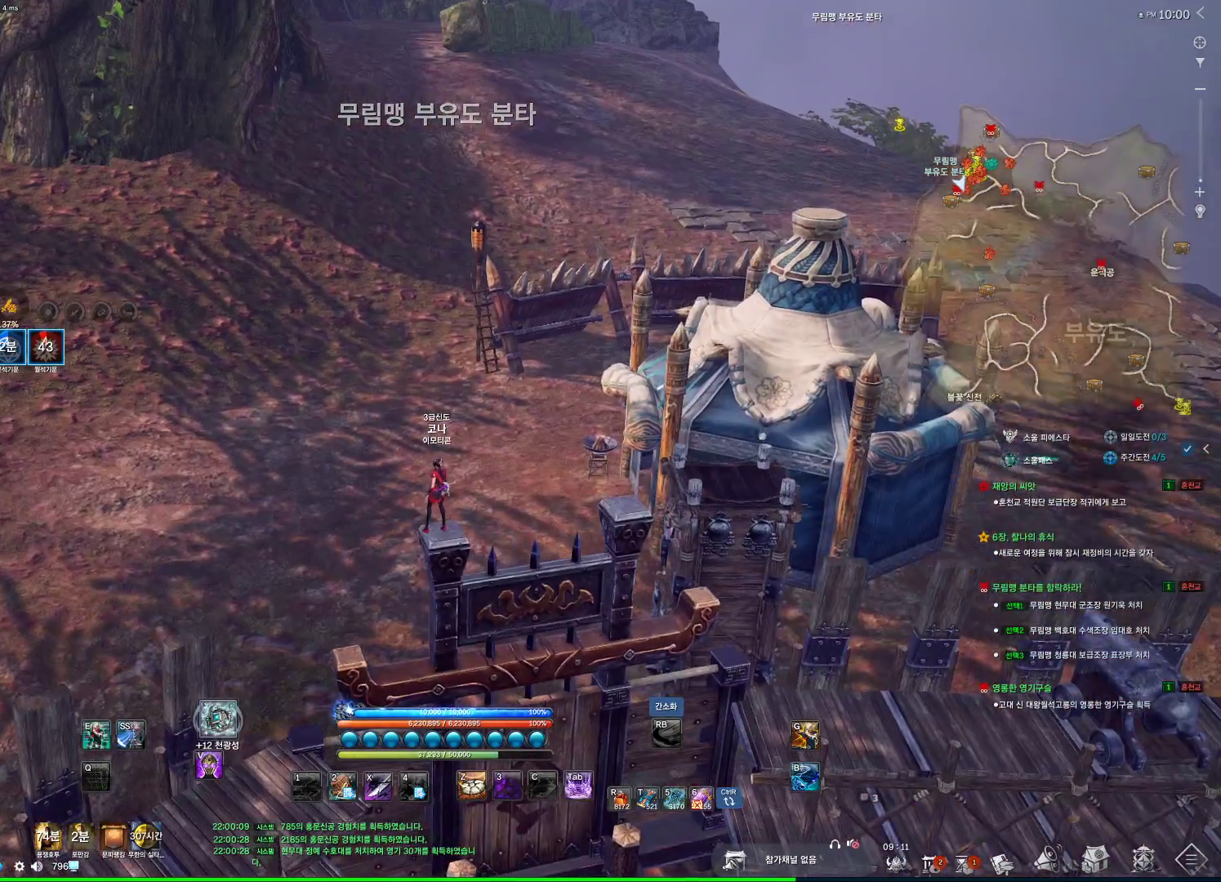
{"keys": [], "mouse": [], "events": []}
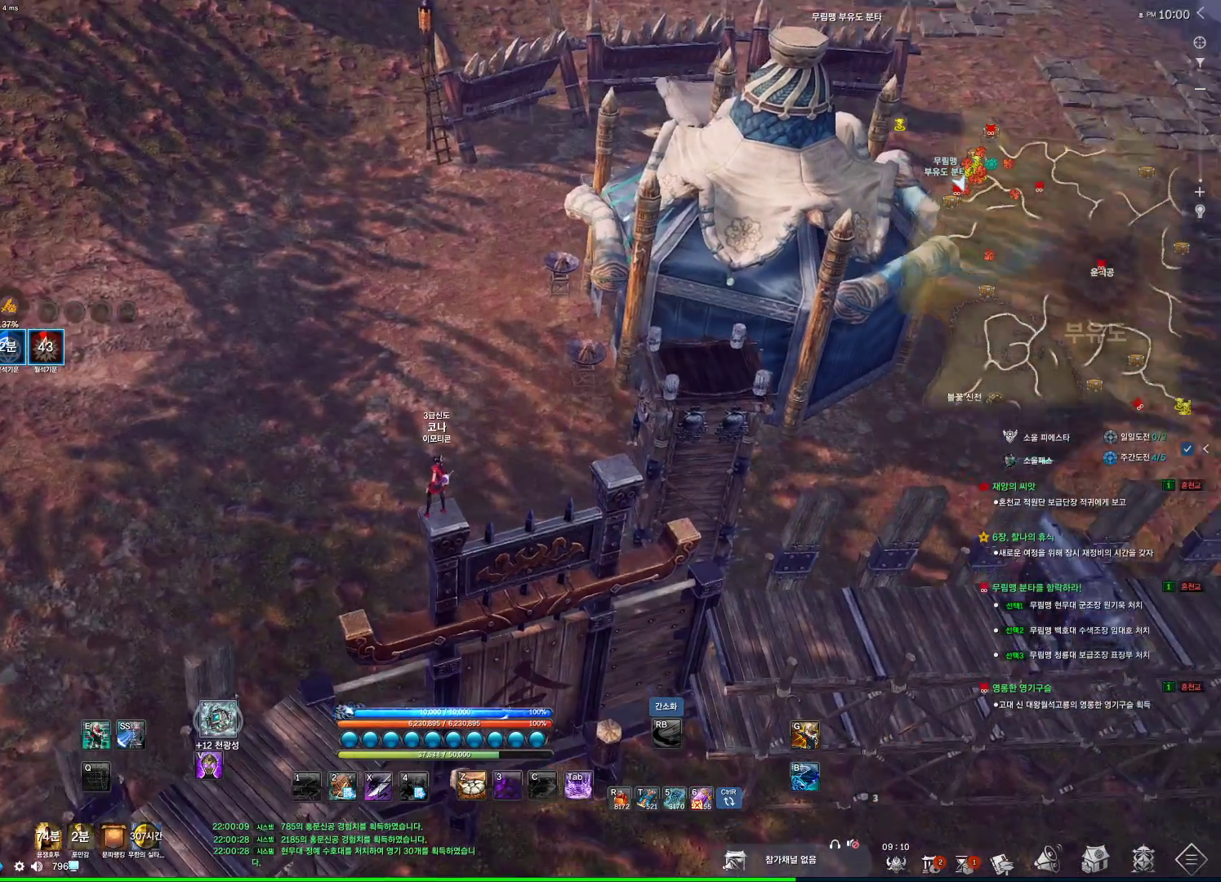
{"keys": [], "mouse": [], "events": []}
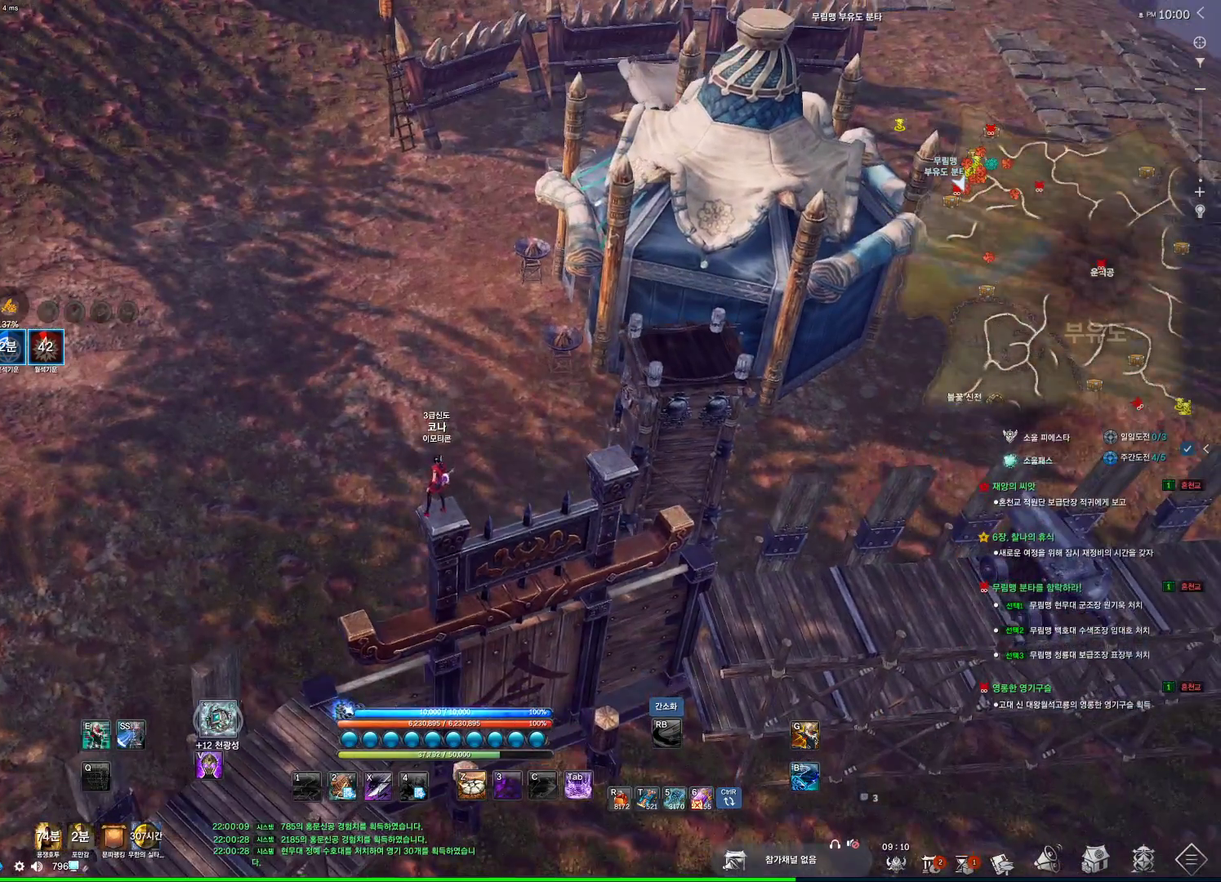
{"keys": [], "mouse": [], "events": []}
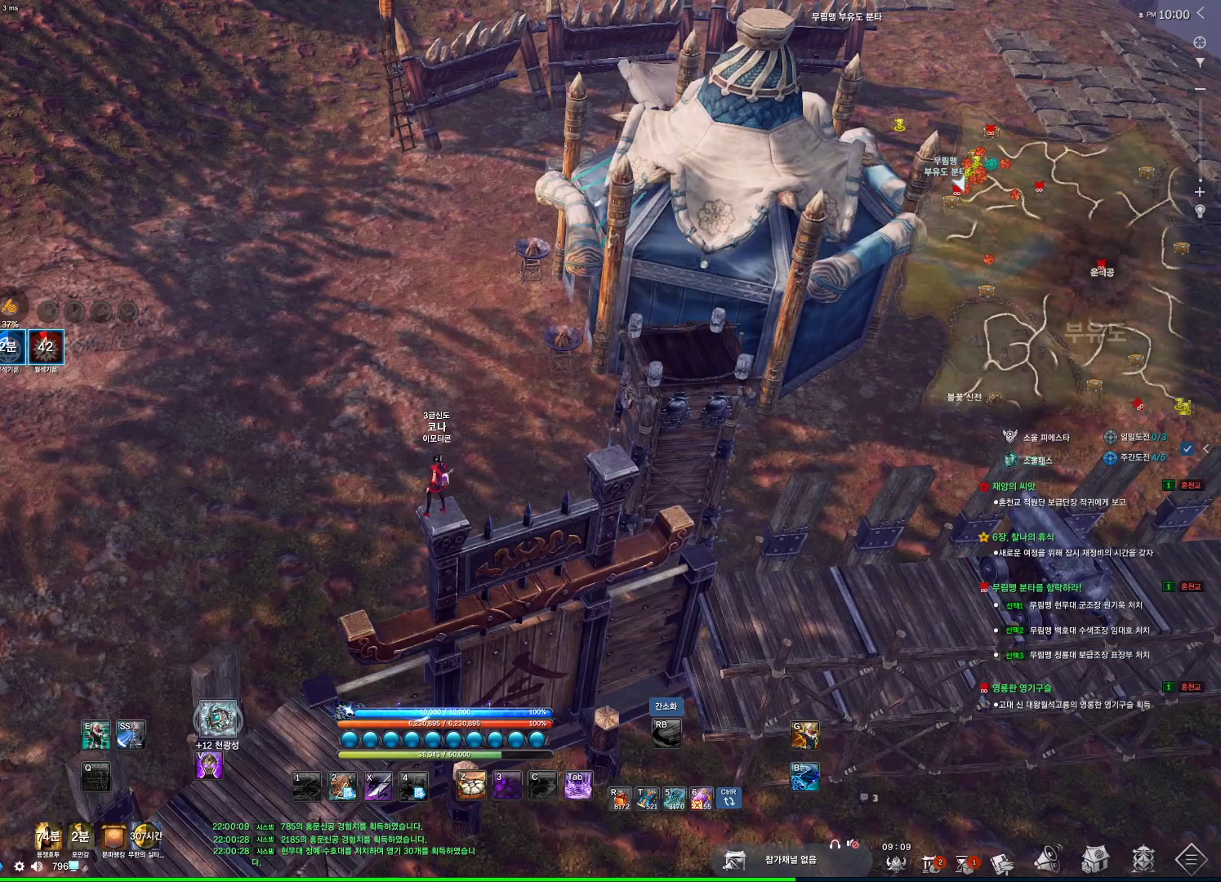
{"keys": [], "mouse": [], "events": []}
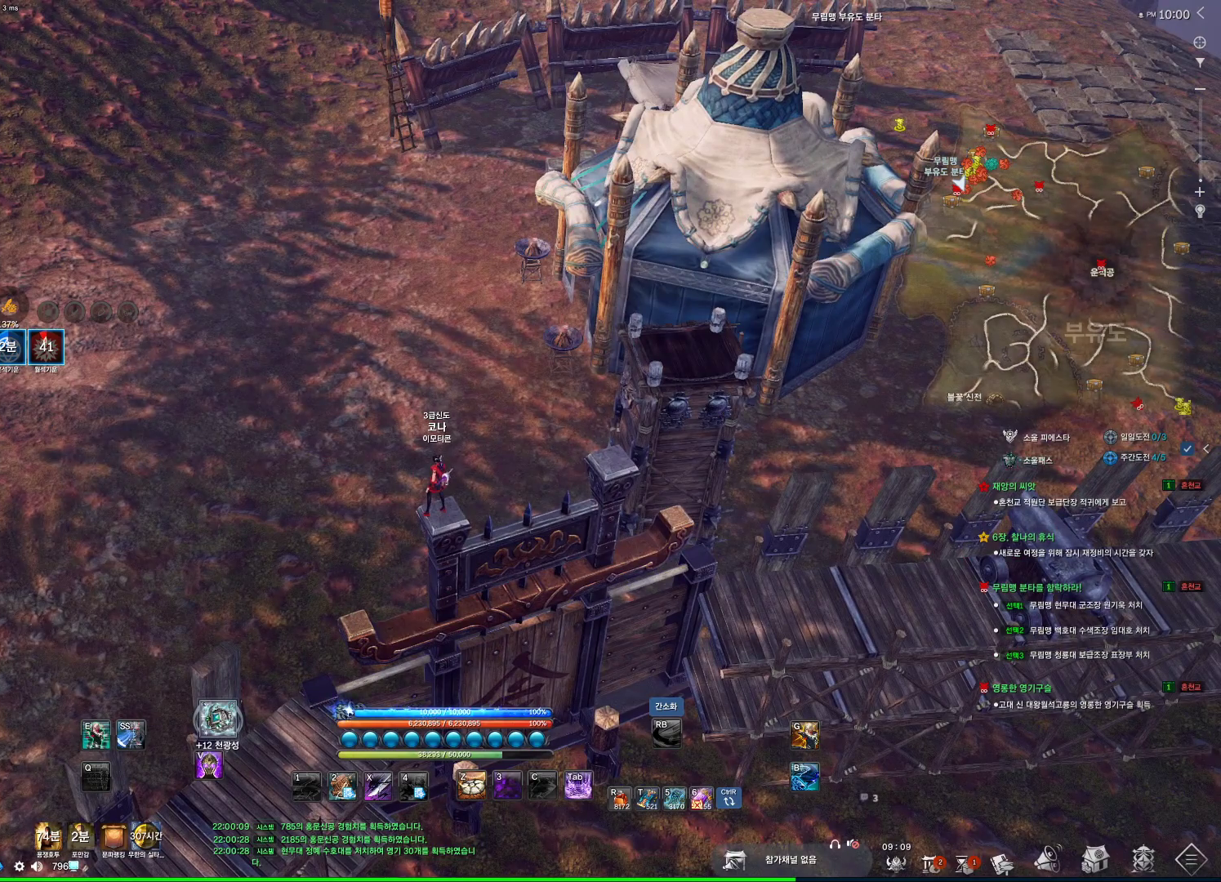
{"keys": [], "mouse": [], "events": []}
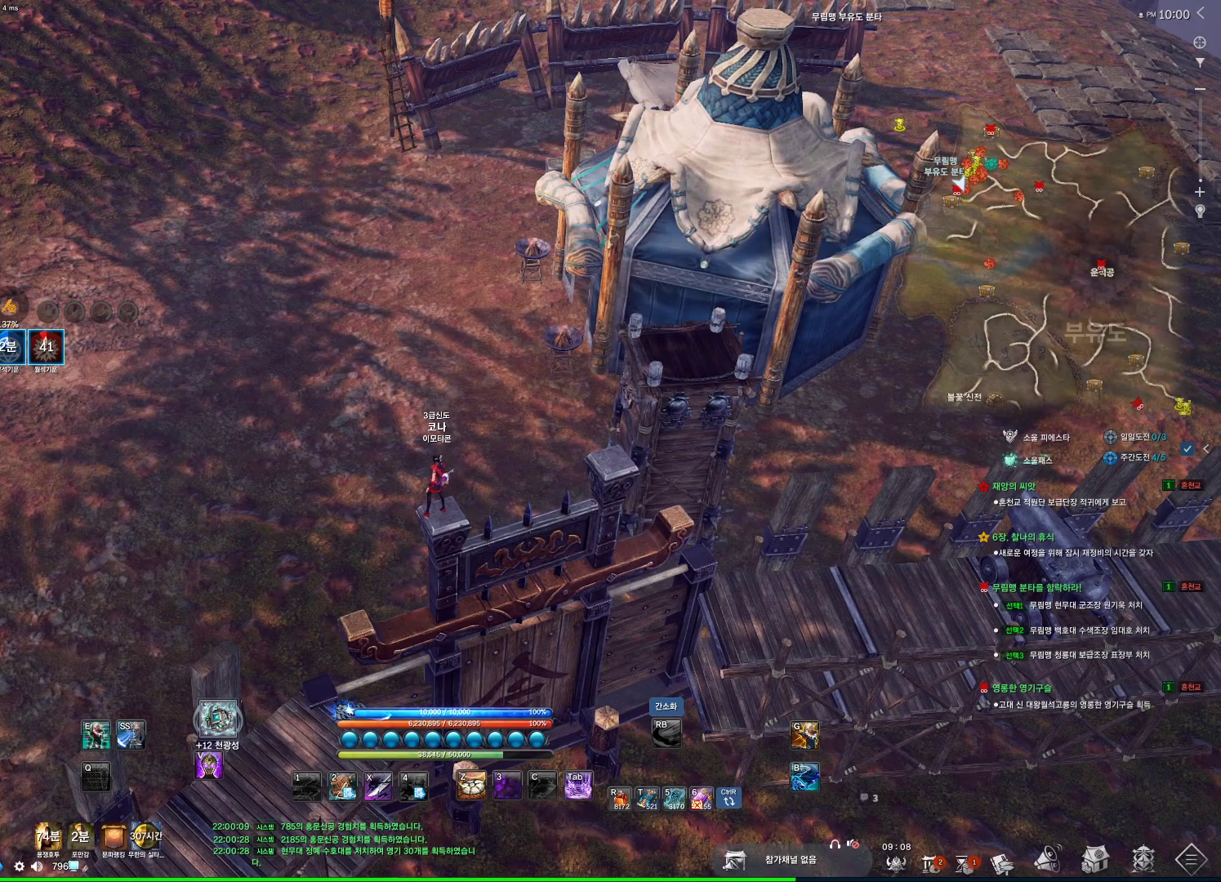
{"keys": [], "mouse": [], "events": []}
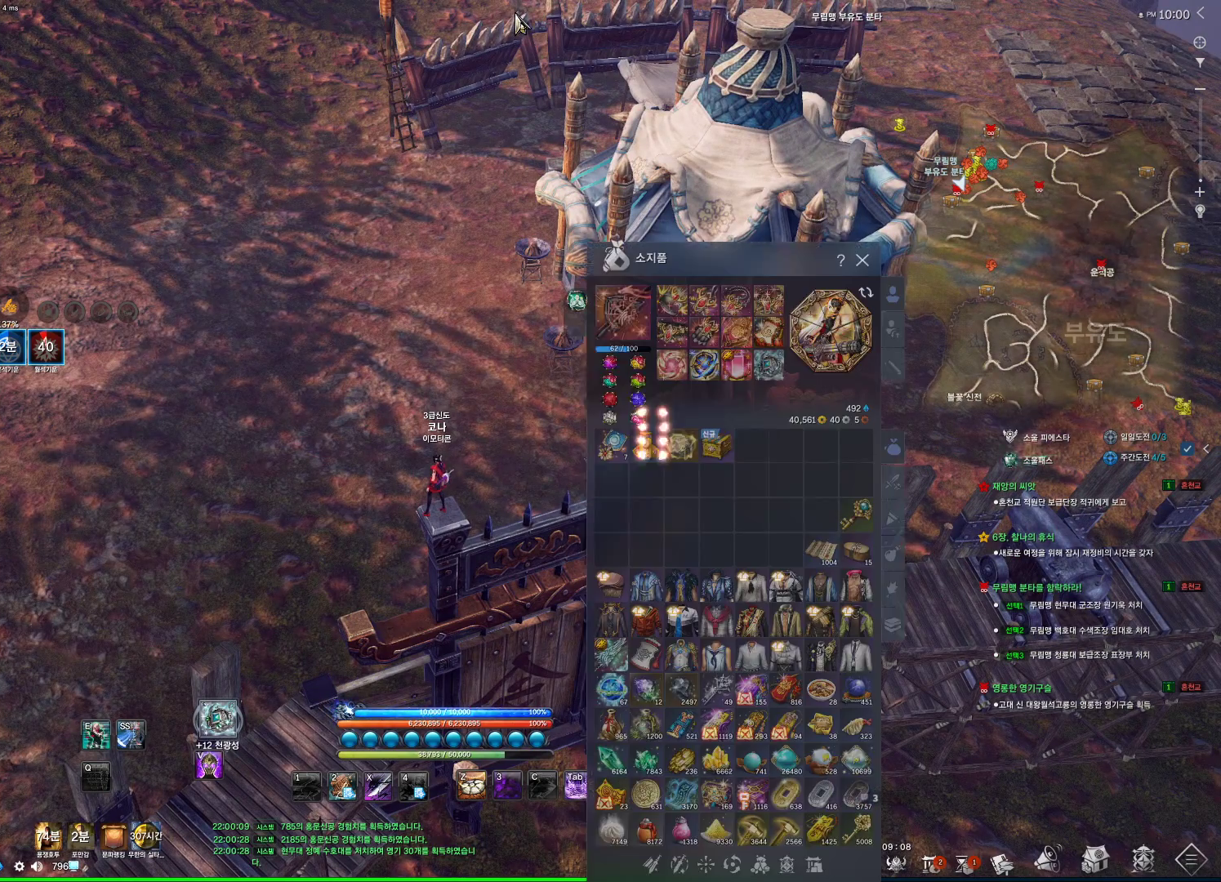
{"keys": [], "mouse": [], "events": []}
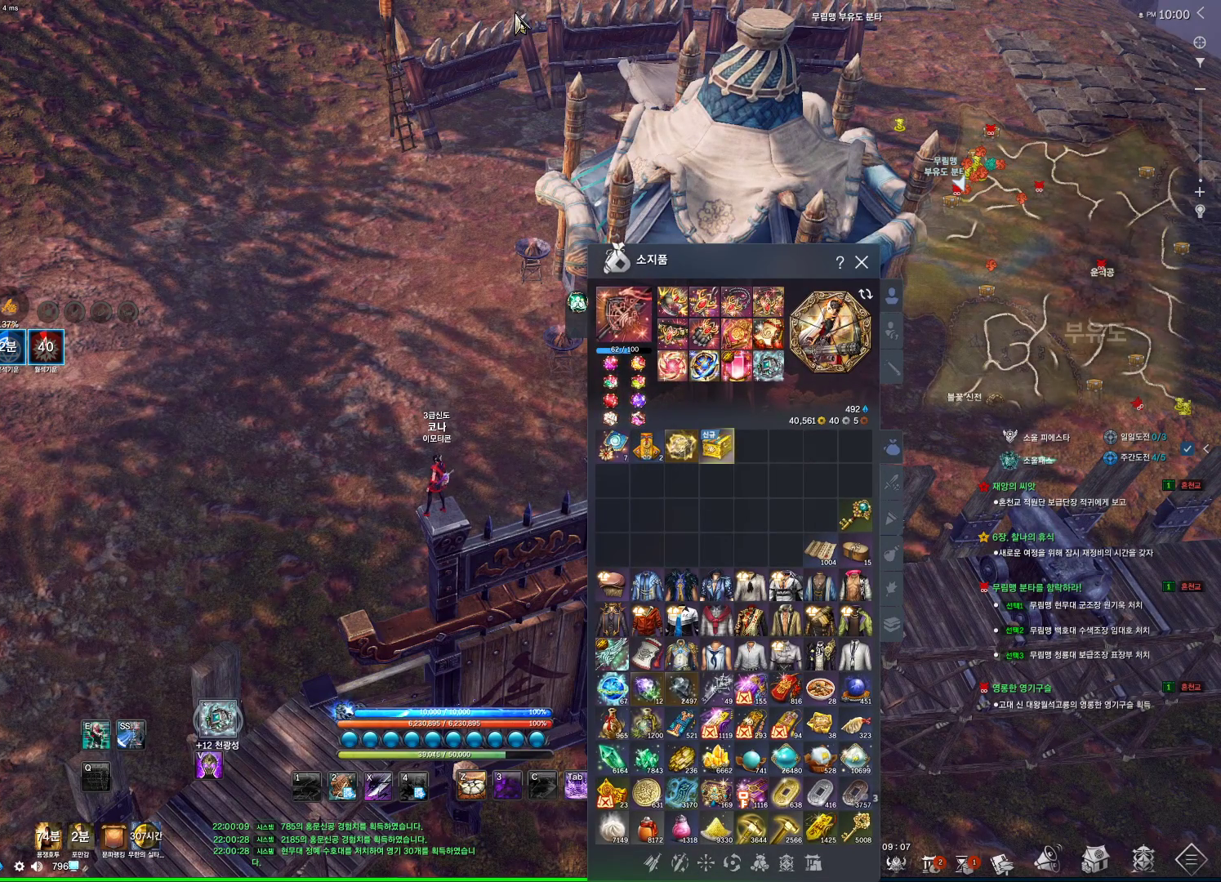
{"keys": [], "mouse": [], "events": []}
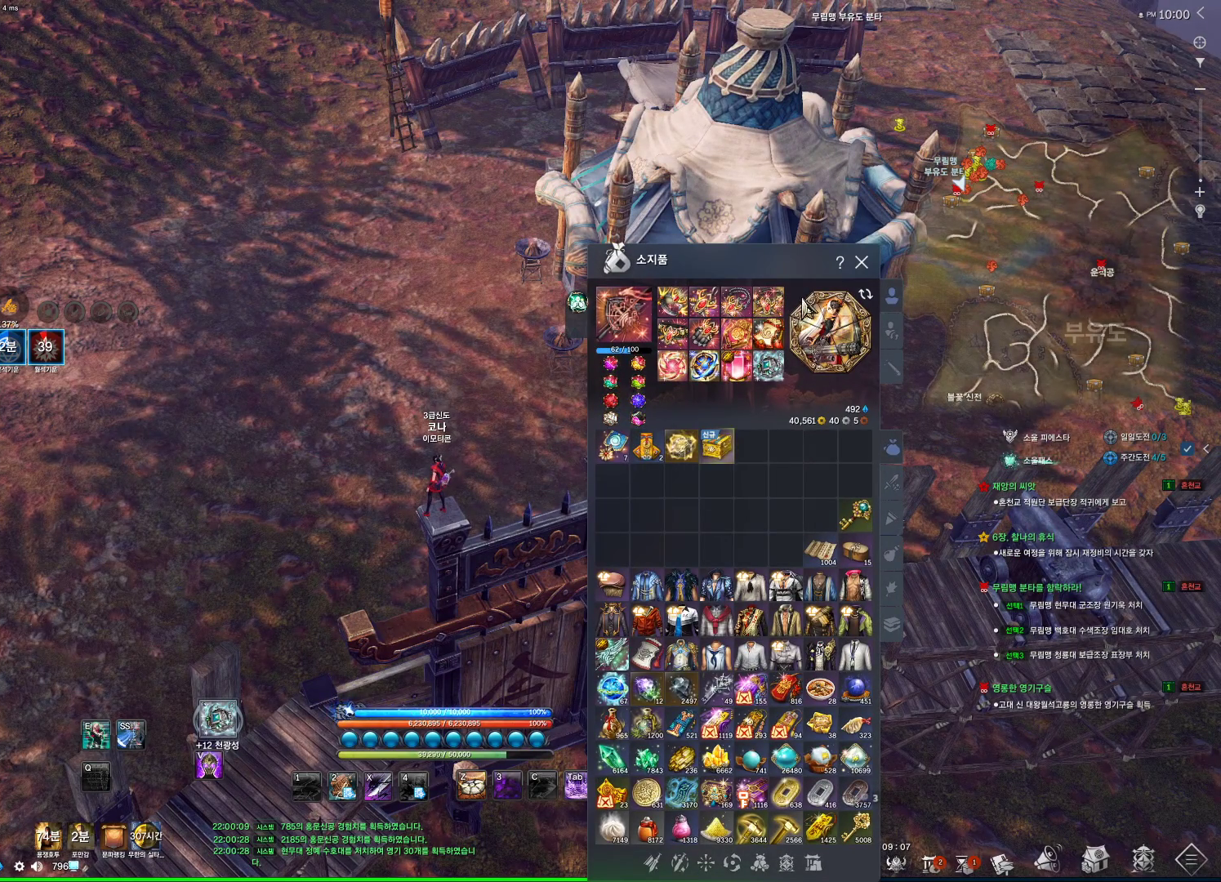
{"keys": [], "mouse": ["right"], "events": [[466, "mouse_right", "down"]]}
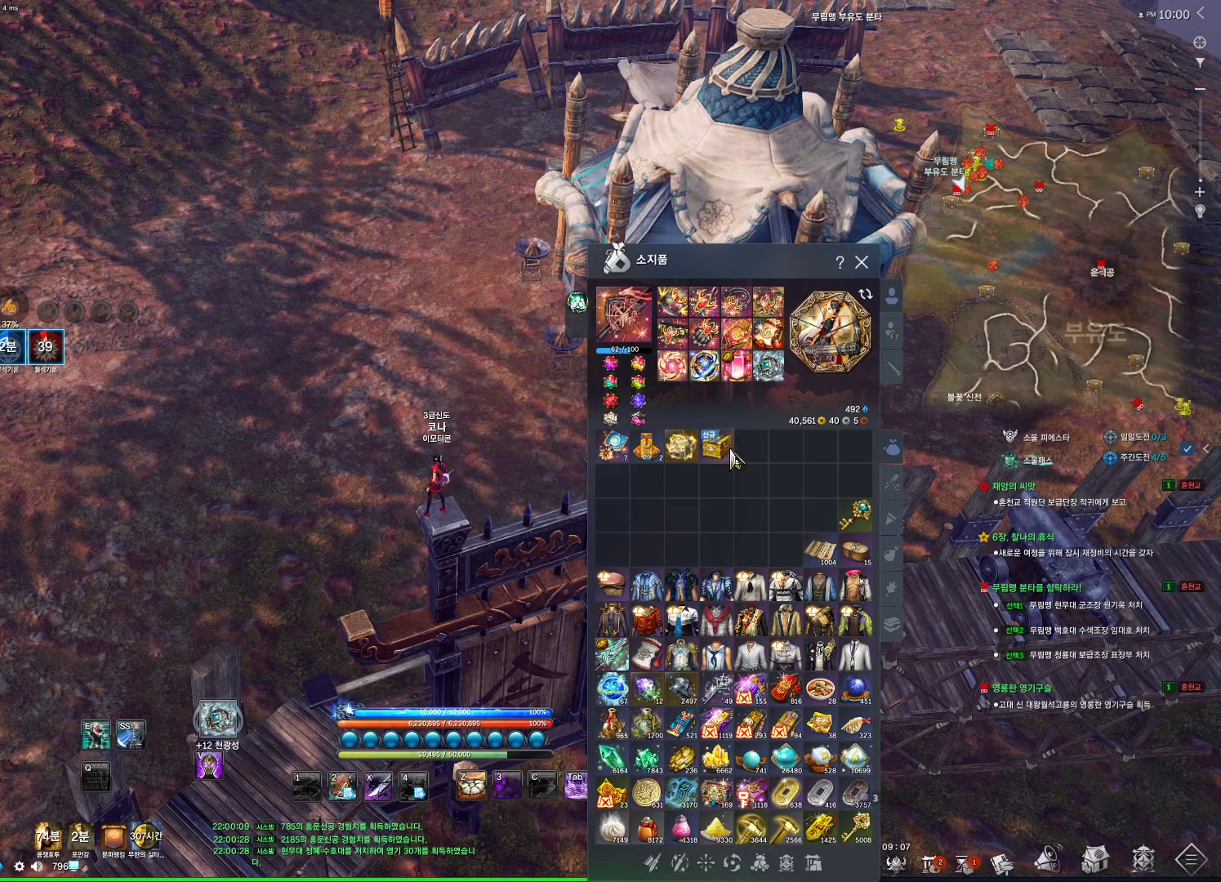
{"keys": [], "mouse": [], "events": [[66, "mouse_right", "up"]]}
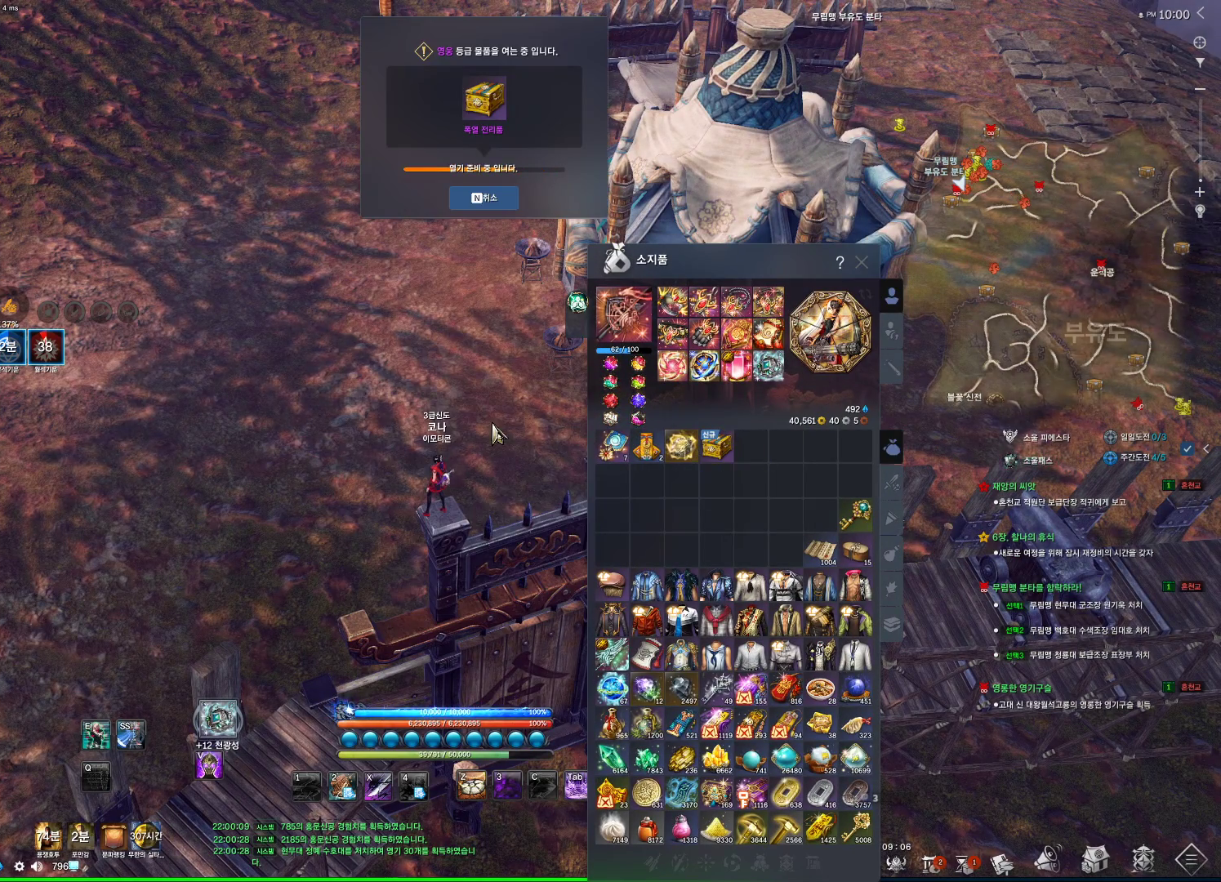
{"keys": [], "mouse": [], "events": []}
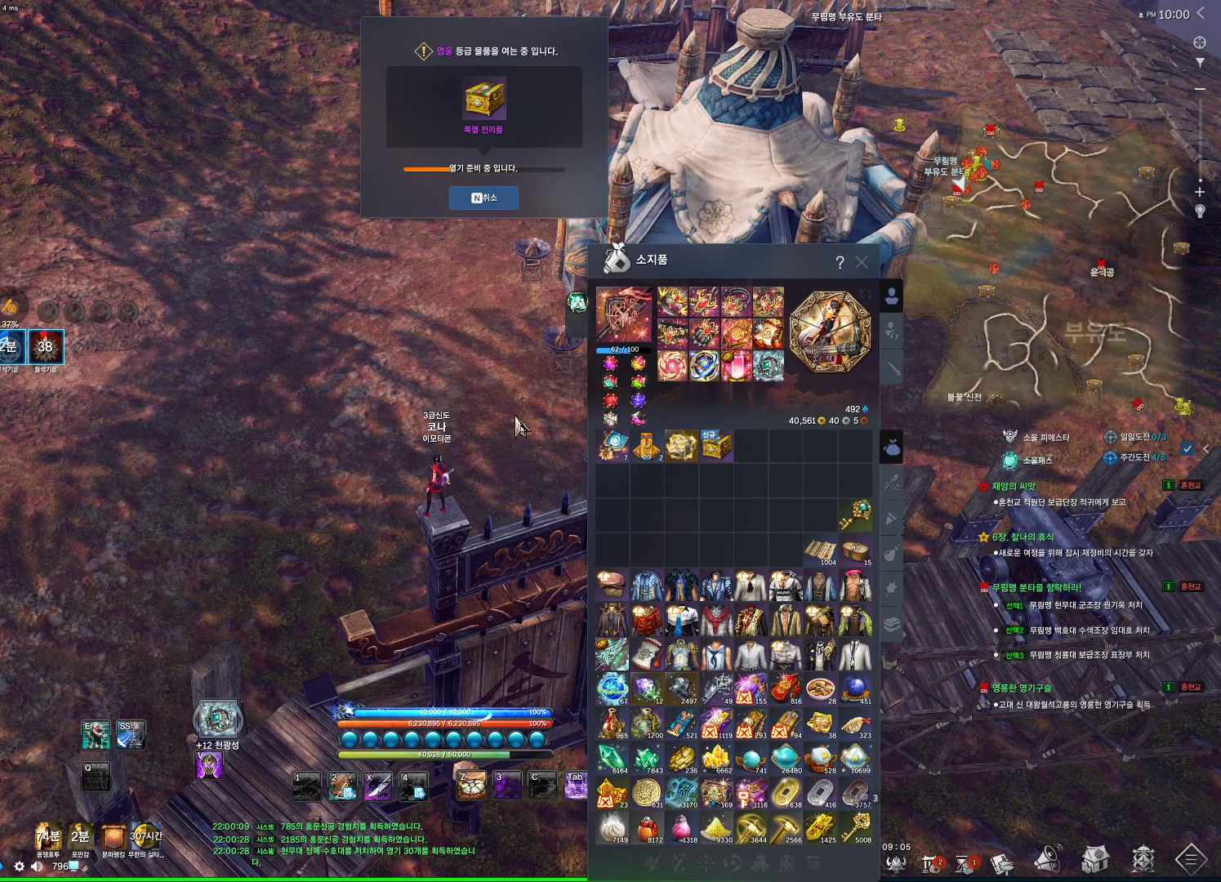
{"keys": [], "mouse": [], "events": []}
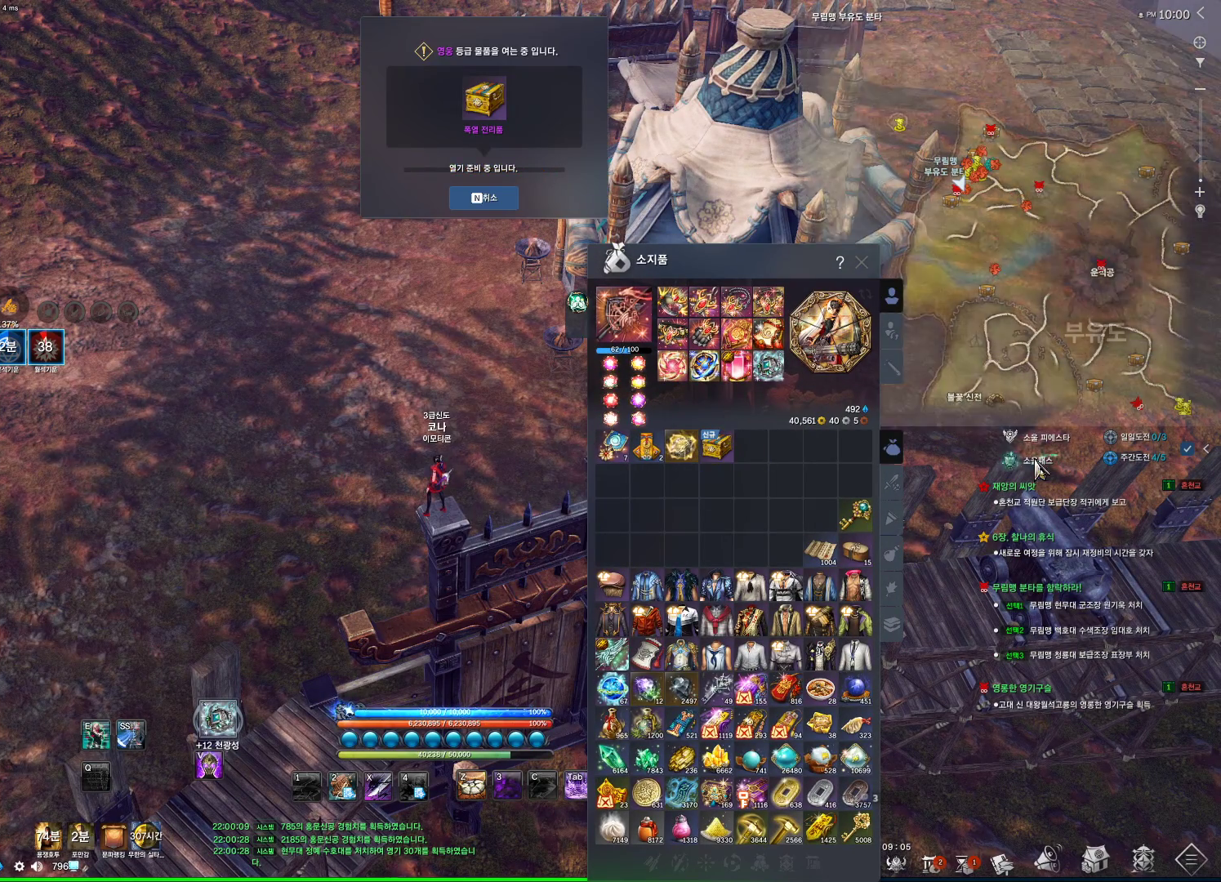
{"keys": [], "mouse": [], "events": [[200, "mouse_left", "down"], [300, "mouse_left", "up"]]}
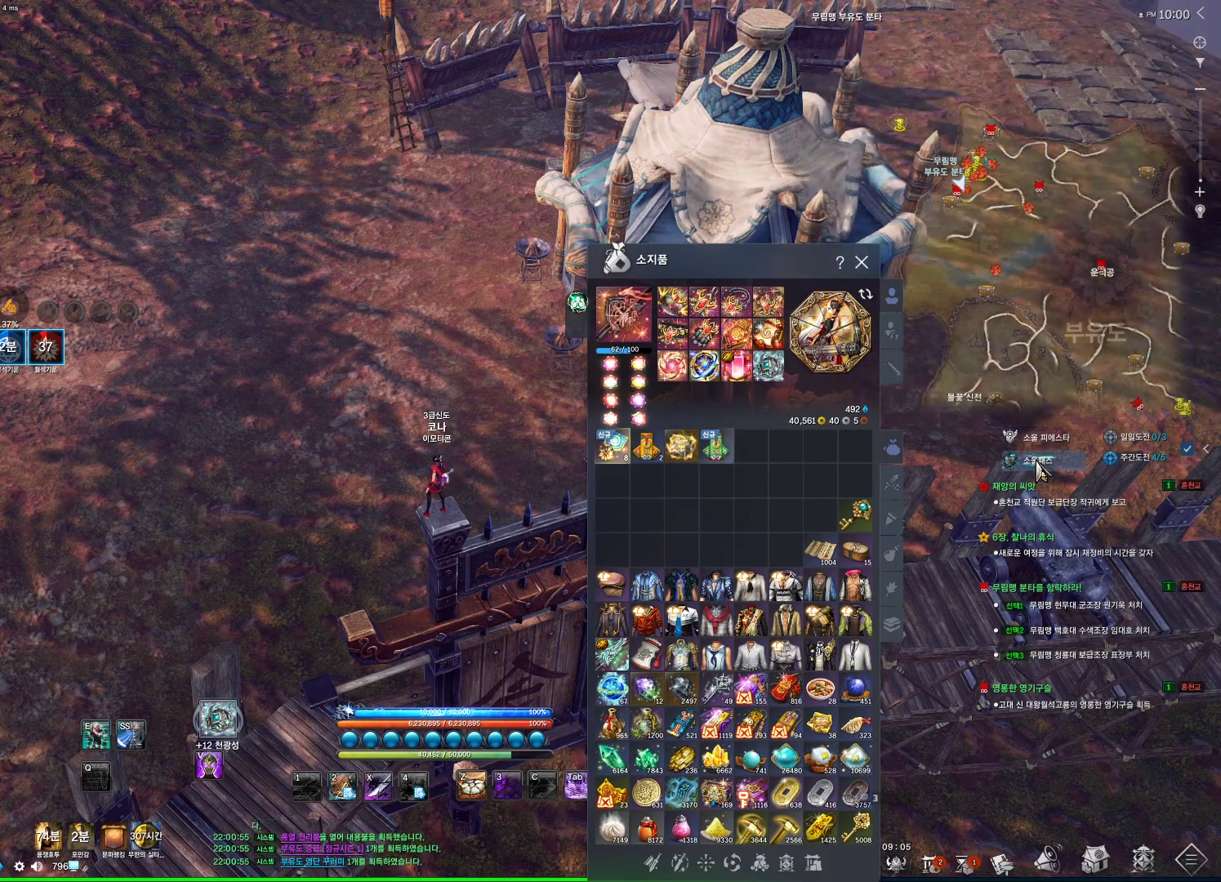
{"keys": [], "mouse": [], "events": []}
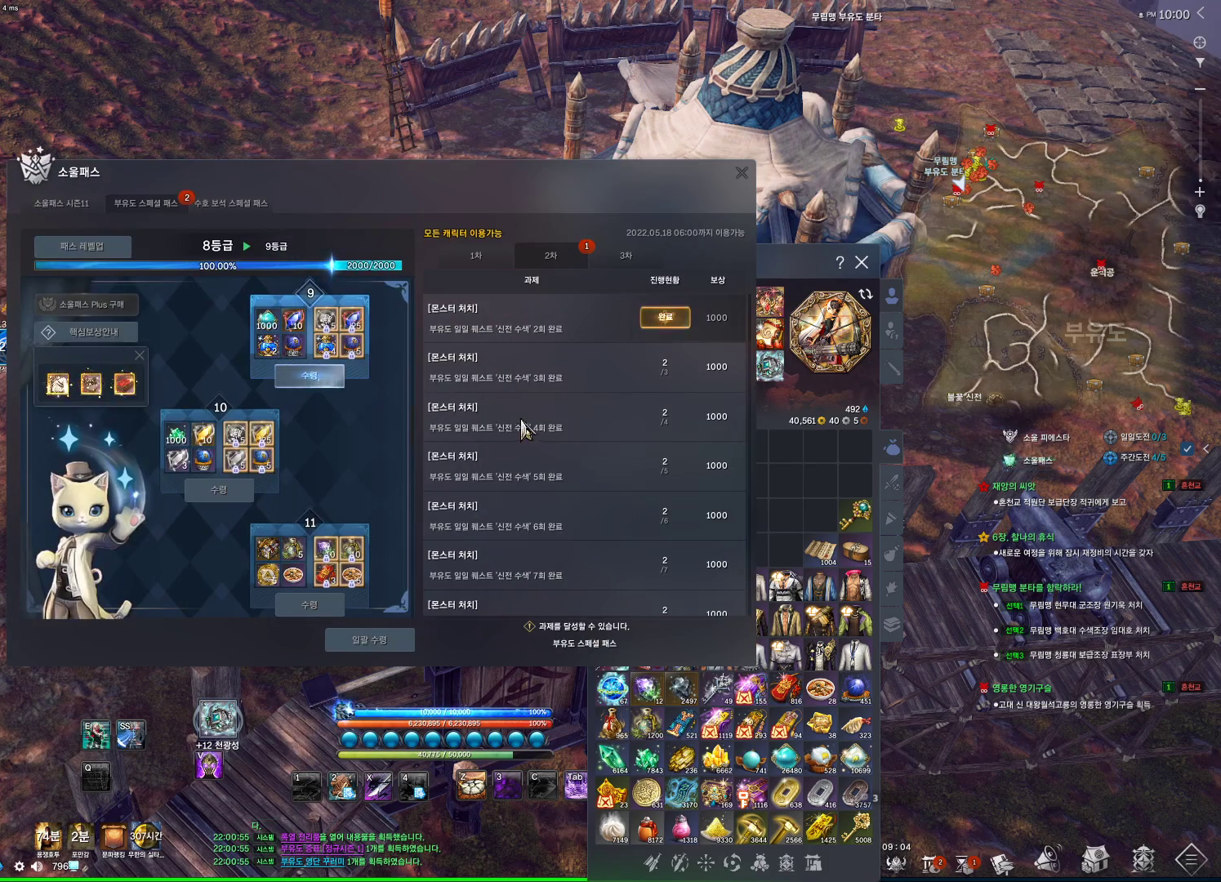
{"keys": [], "mouse": [], "events": []}
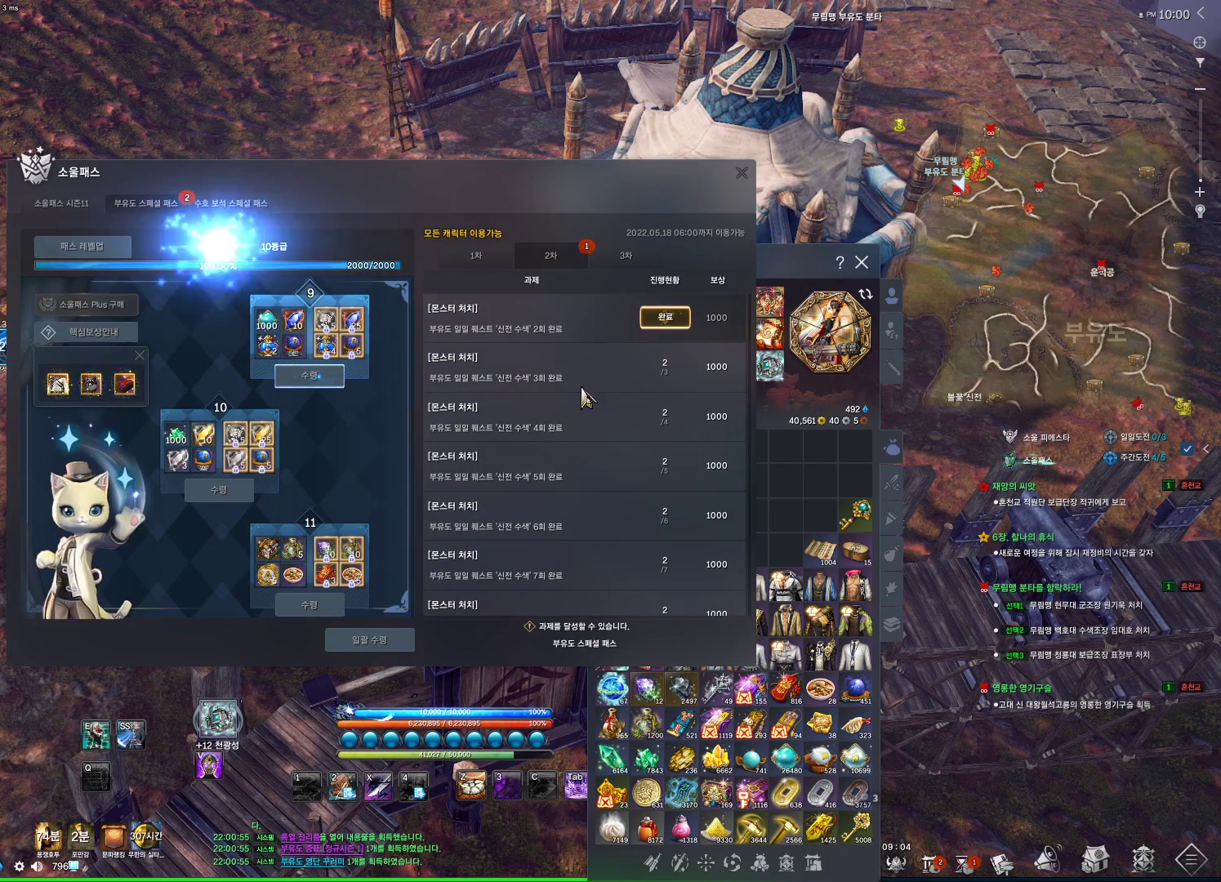
{"keys": [], "mouse": [], "events": [[66, "mouse_right", "down"], [166, "mouse_left", "down"], [266, "mouse_right", "up"], [300, "mouse_left", "up"]]}
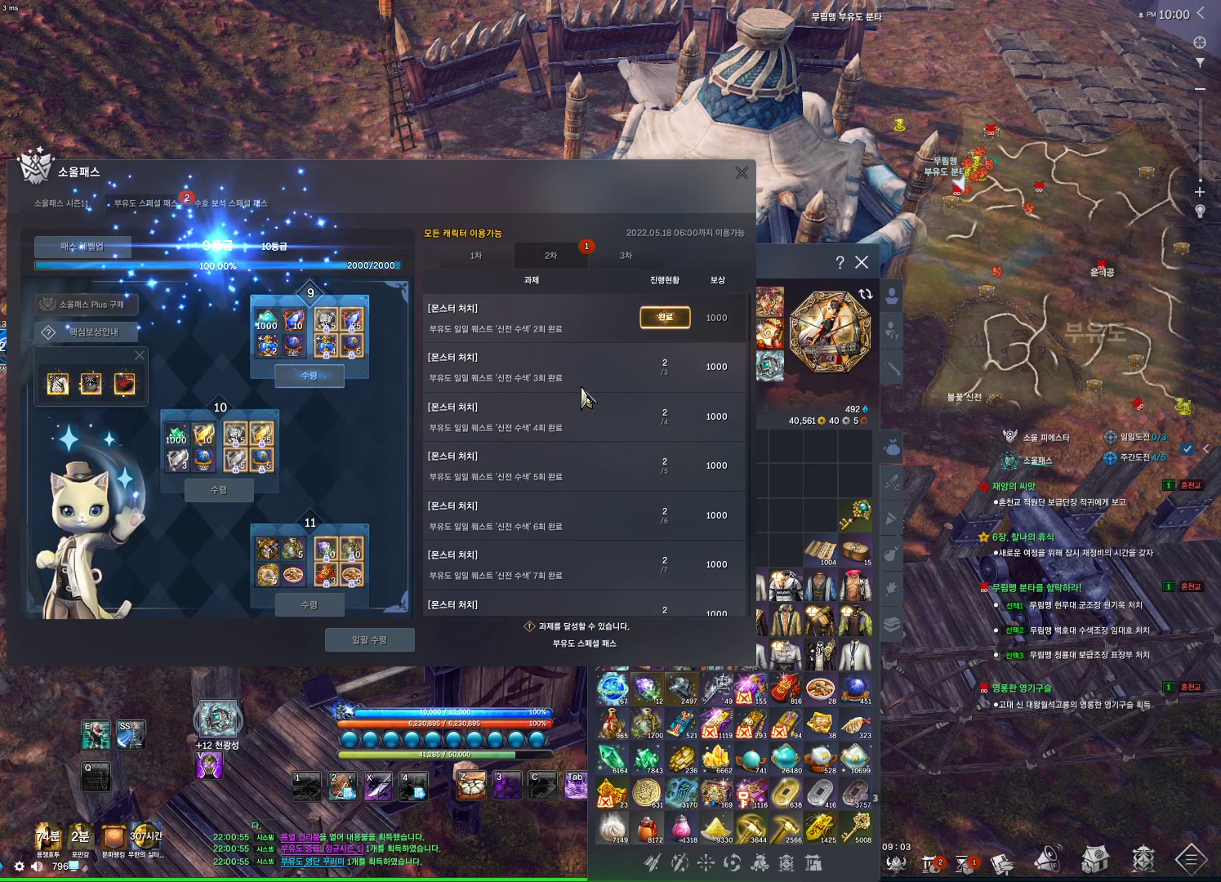
{"keys": [], "mouse": [], "events": []}
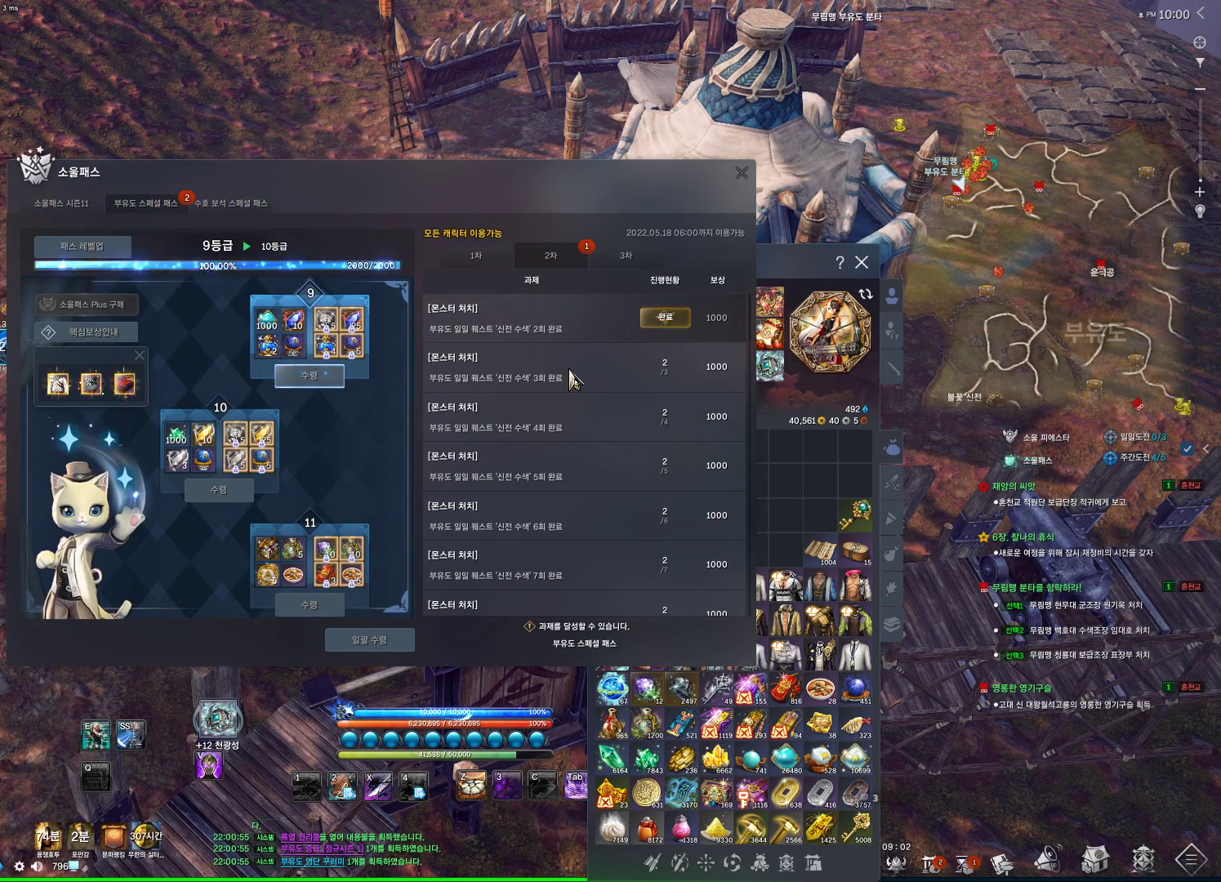
{"keys": [], "mouse": [], "events": []}
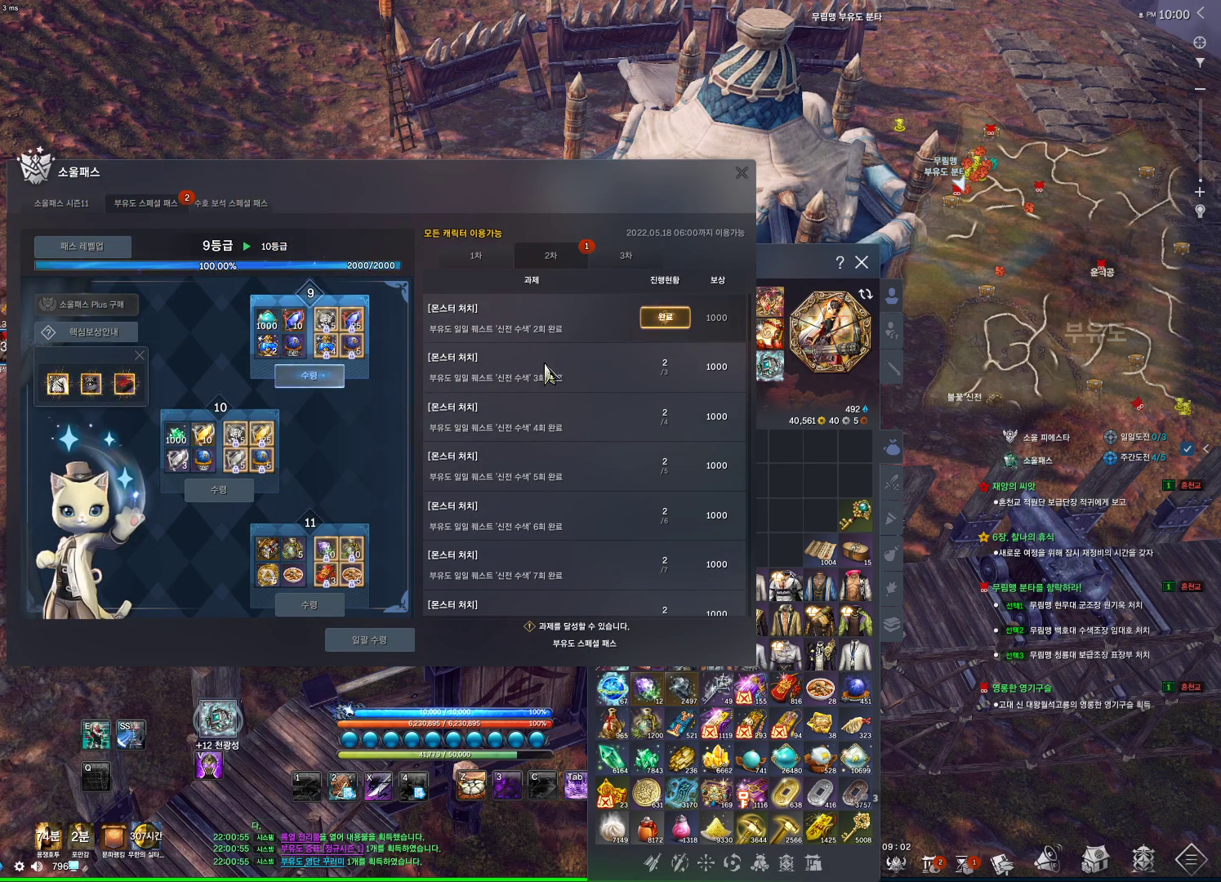
{"keys": [], "mouse": ["mb4"], "events": [[500, "mouse_mb4", "down"]]}
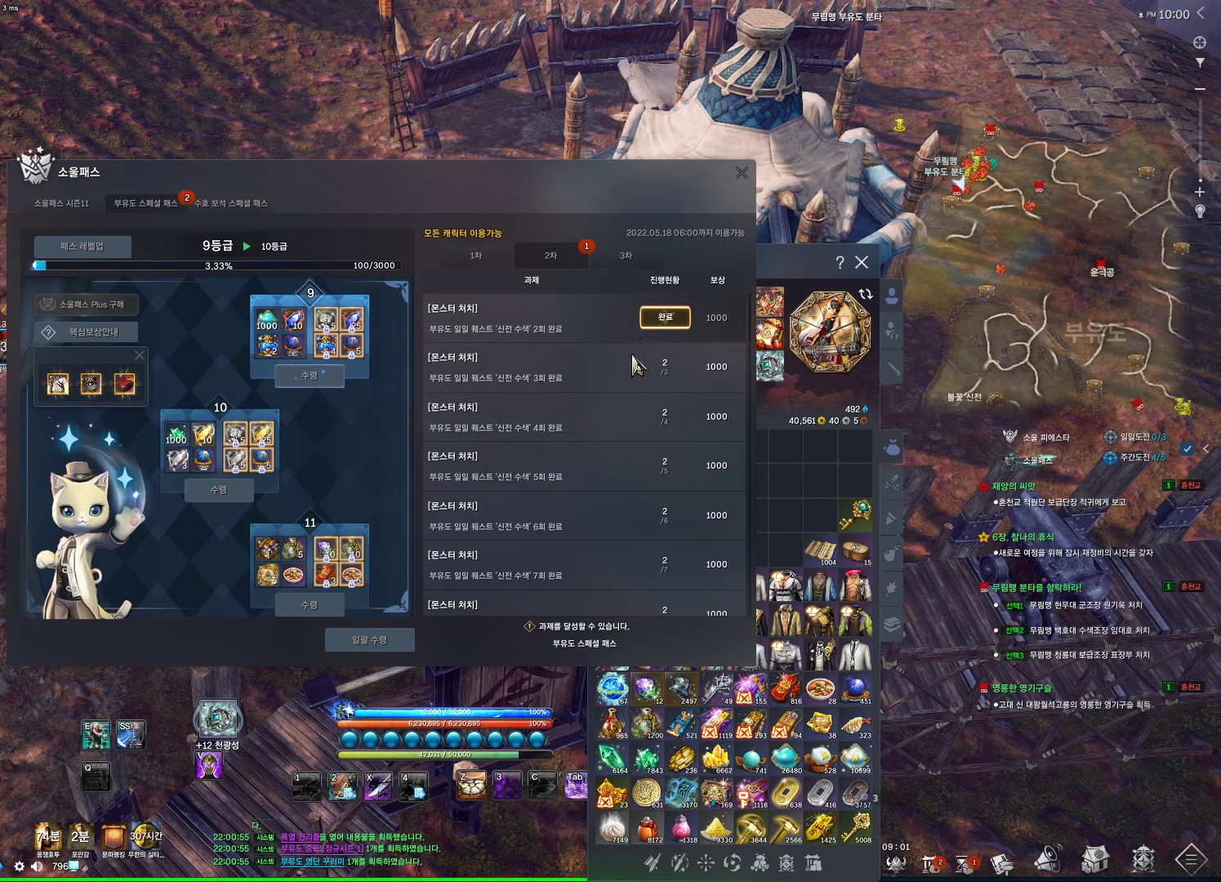
{"keys": [], "mouse": [], "events": [[33, "mouse_mb4", "up"], [266, "mouse_mb4", "down"], [433, "mouse_mb4", "up"]]}
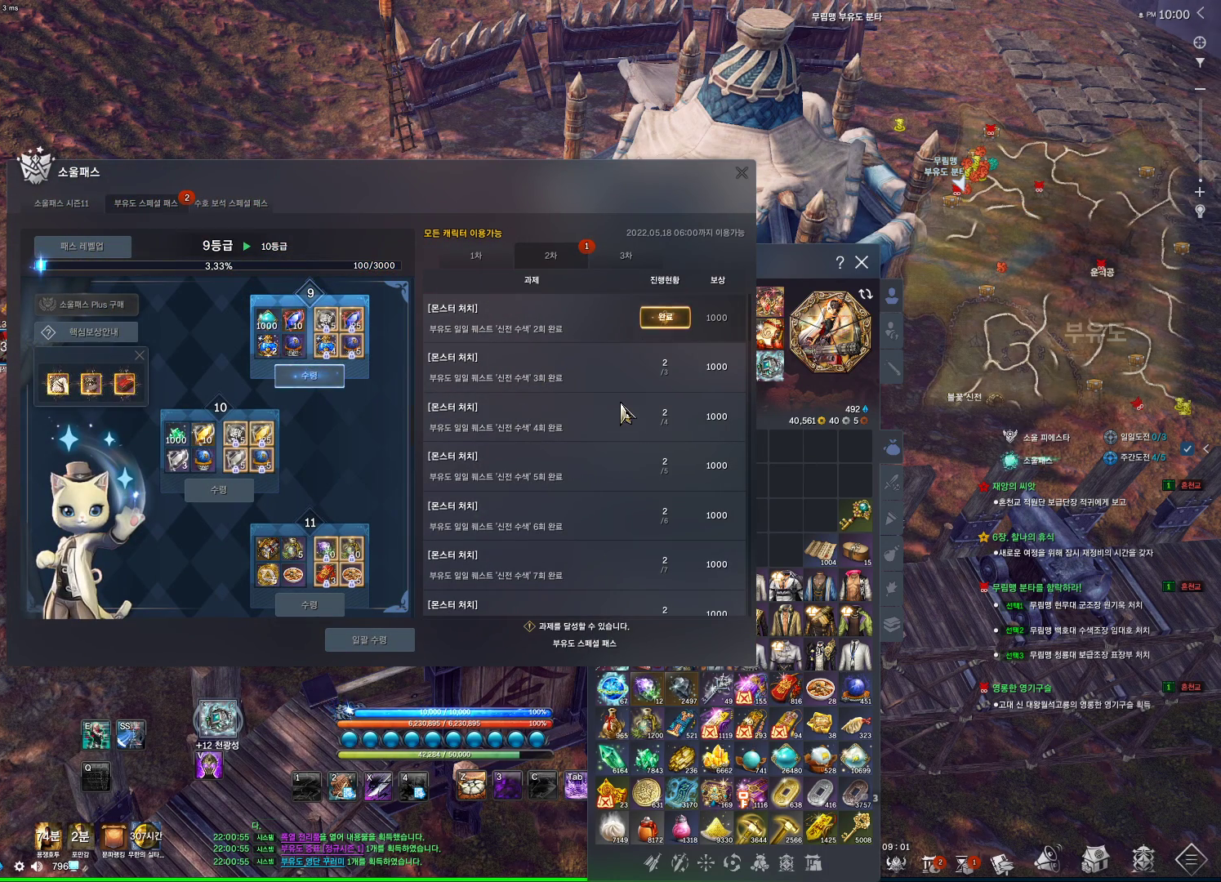
{"keys": [], "mouse": [], "events": [[233, "mouse_mb4", "down"], [500, "mouse_mb4", "up"]]}
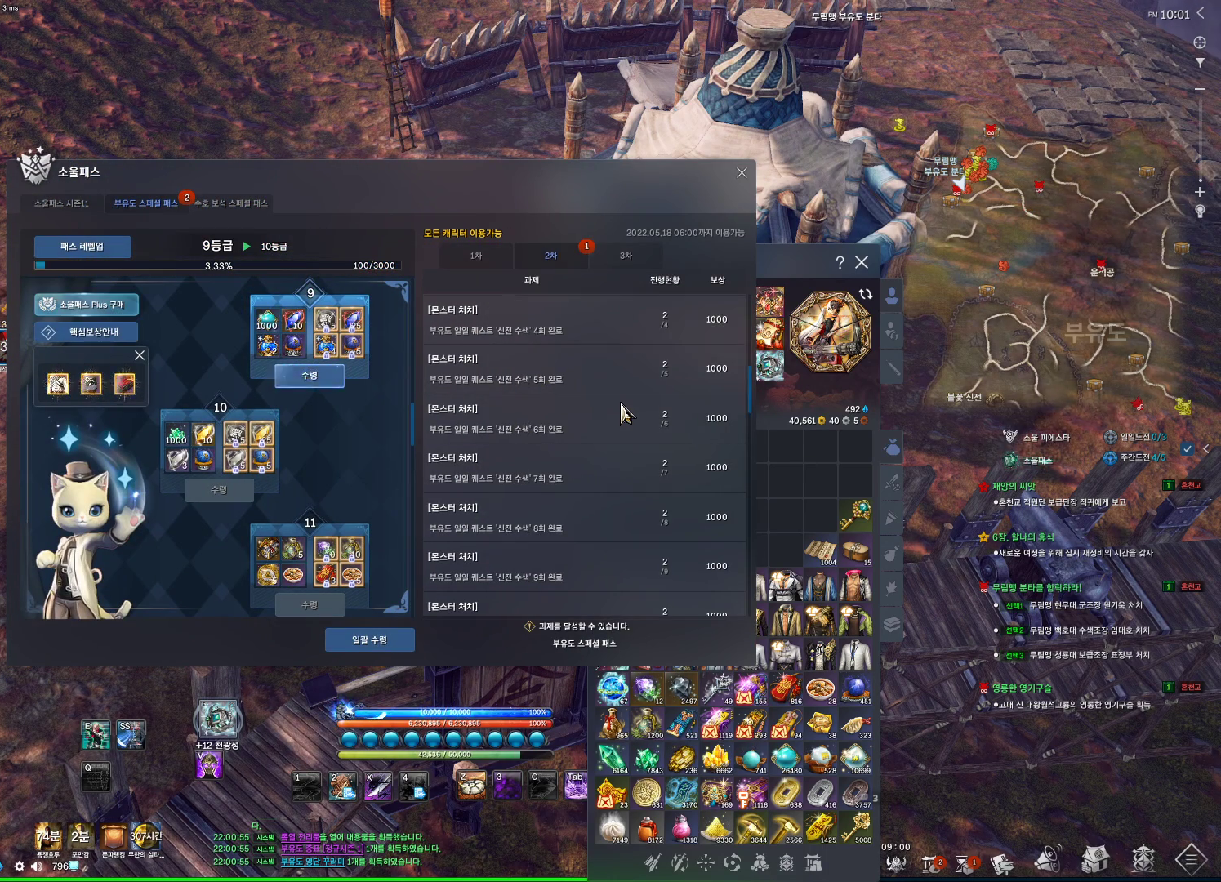
{"keys": [], "mouse": ["mb4"], "events": [[400, "mouse_mb4", "down"]]}
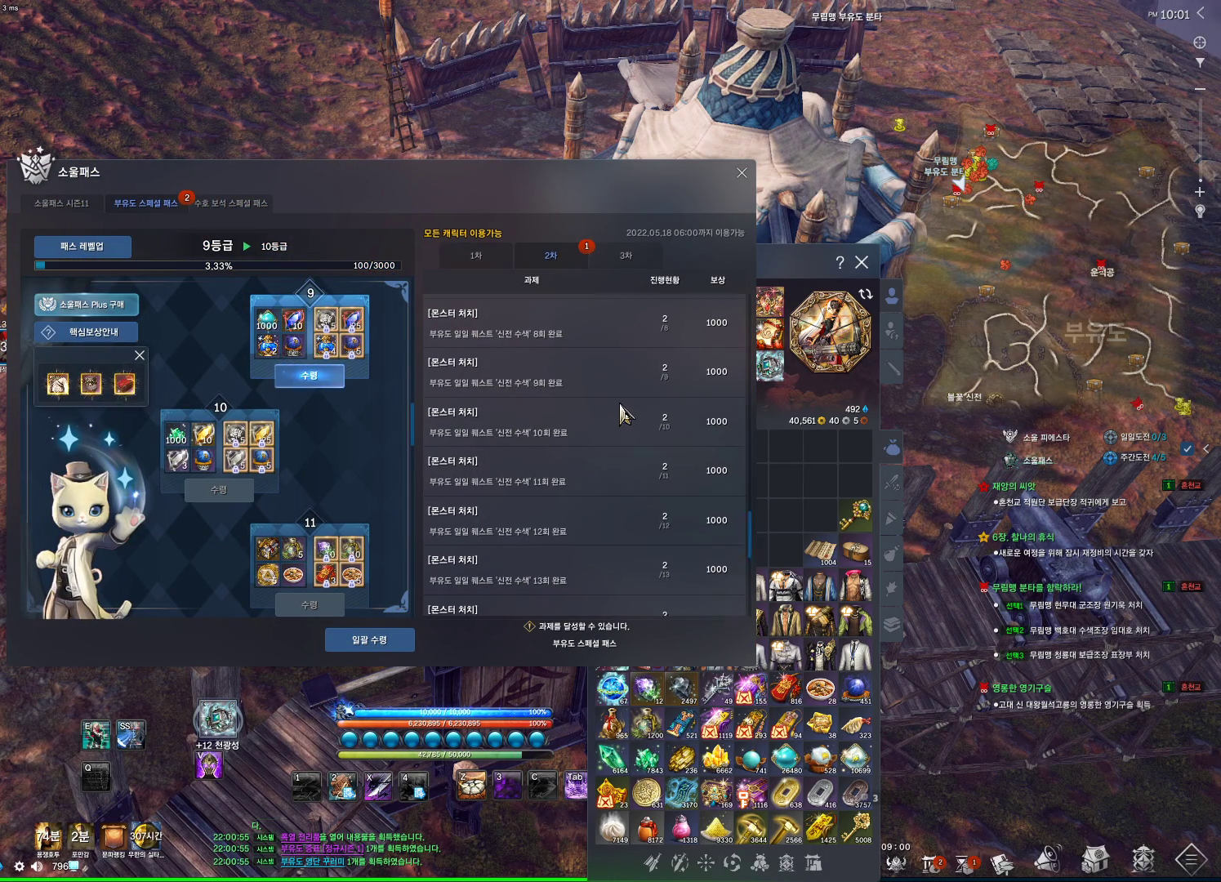
{"keys": [], "mouse": [], "events": [[166, "mouse_mb4", "up"]]}
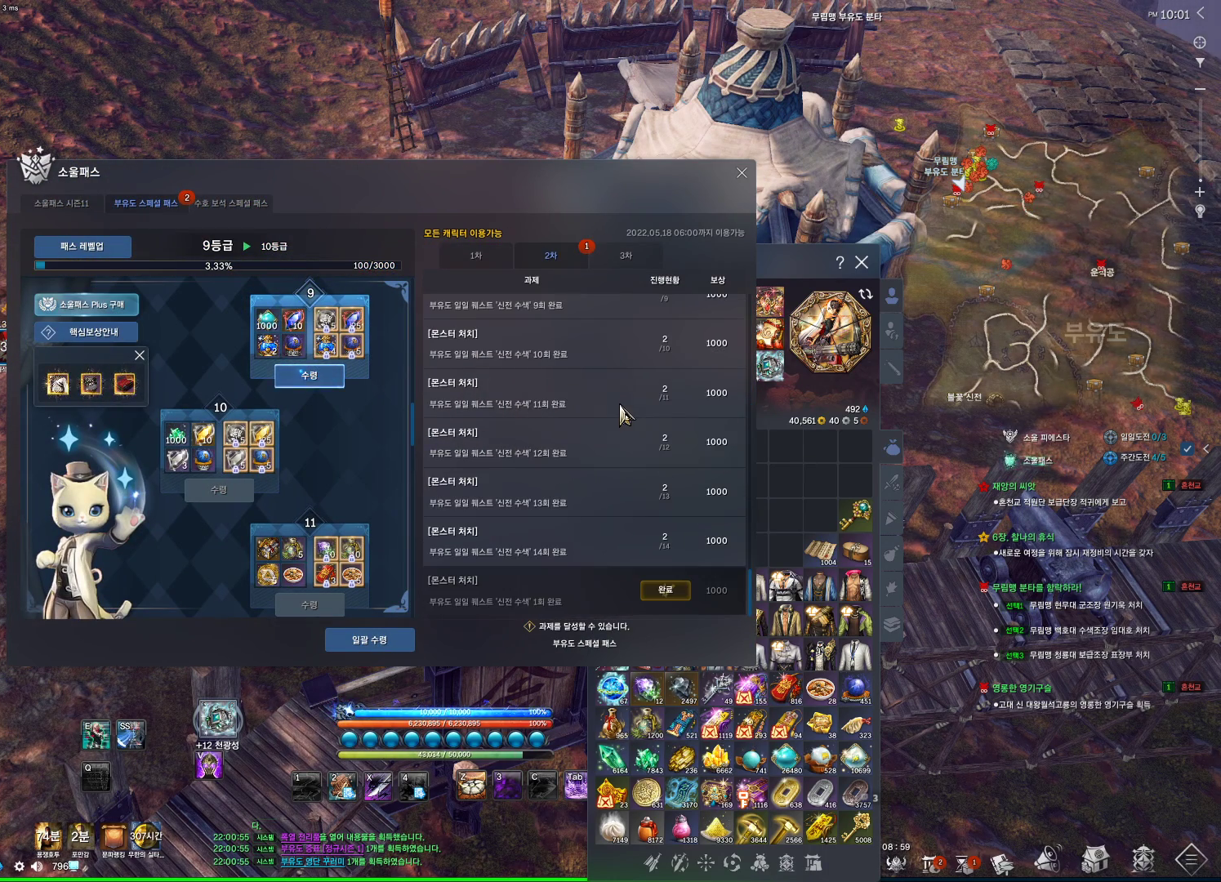
{"keys": [], "mouse": ["mb5"], "events": [[200, "mouse_mb5", "down"], [366, "mouse_mb5", "up"], [433, "mouse_mb5", "down"]]}
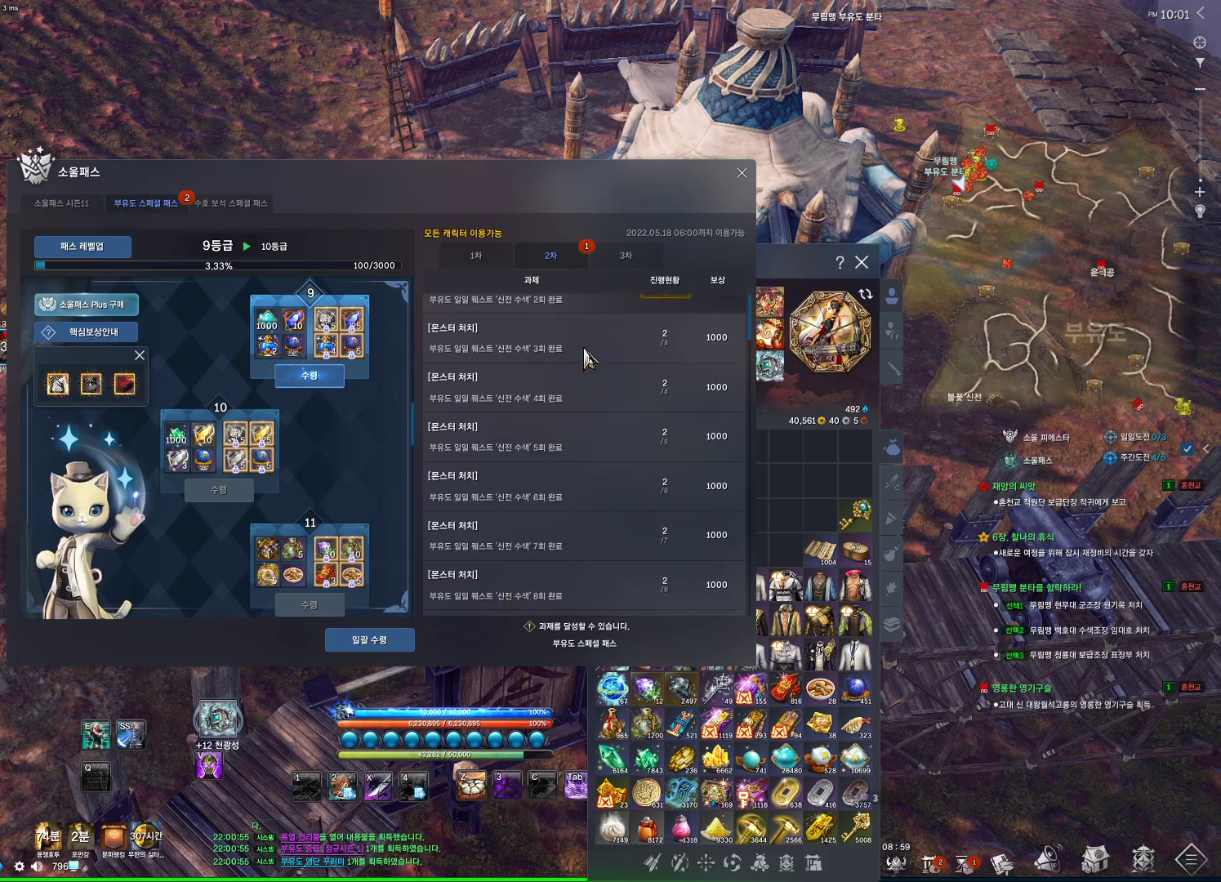
{"keys": [], "mouse": ["left"], "events": [[66, "mouse_mb5", "up"], [433, "mouse_left", "down"]]}
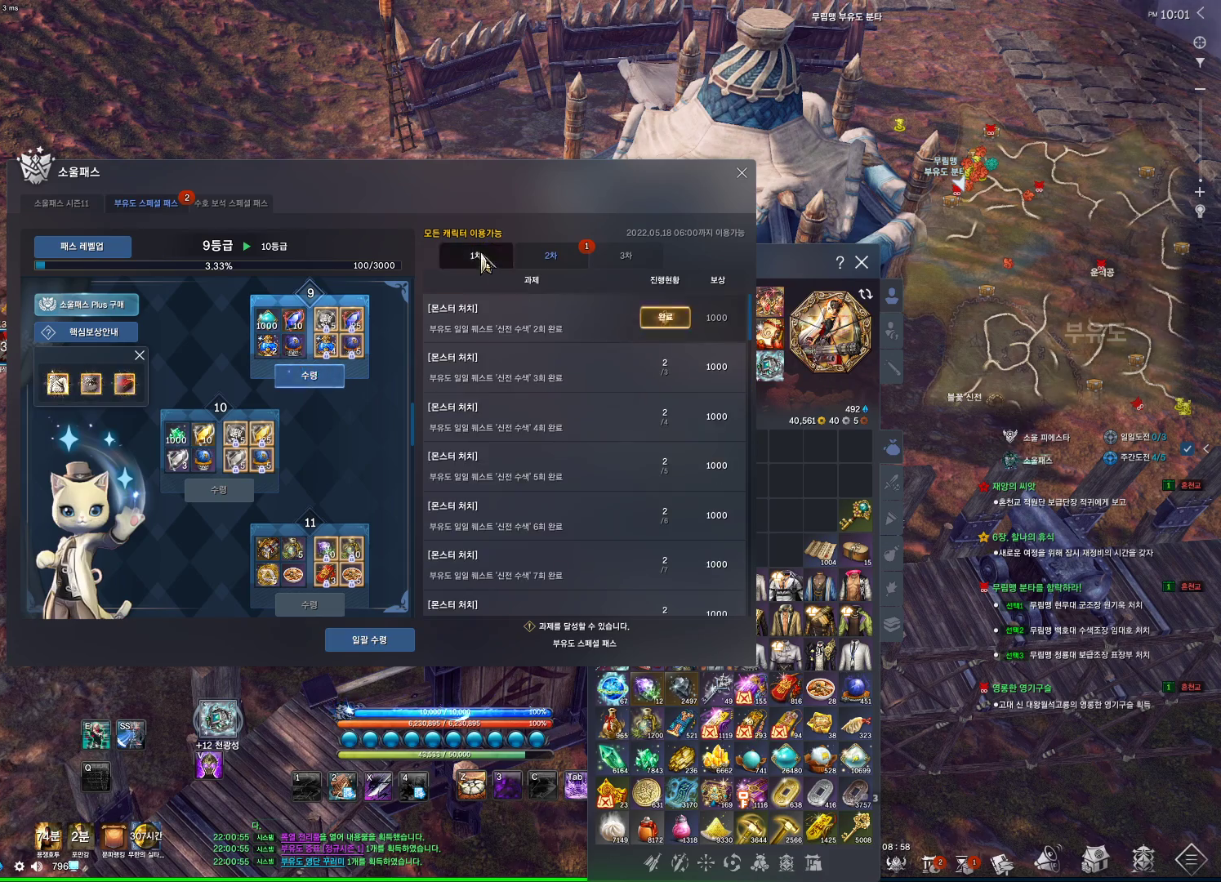
{"keys": [], "mouse": ["left"], "events": [[33, "mouse_left", "up"], [466, "mouse_left", "down"]]}